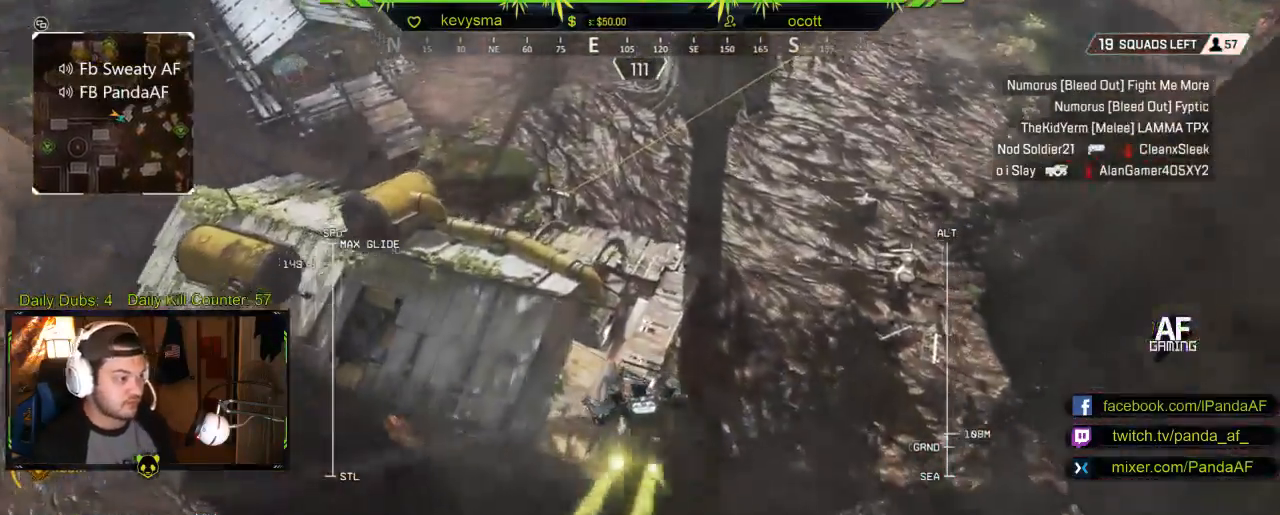
Gameplay with a controller (Xbox layout); each line is a JSON object with the inputs held at the frame after it. "events" lists button and stick changes between this image and that frame as [ms after this image, input, new state], when the widget could be followed in between.
{"buttons": [], "left_stick": "up-right", "right_stick": "right", "events": [[67, "right_stick", "left"], [250, "right_stick", "center"], [467, "left_stick", "up-right"], [467, "right_stick", "right"]]}
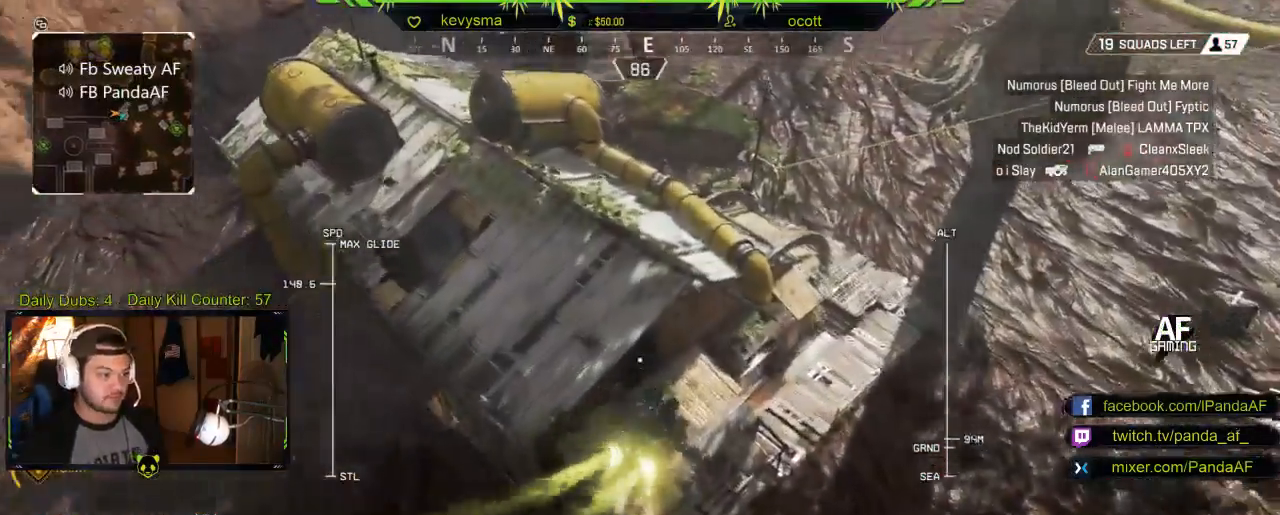
{"buttons": [], "left_stick": "up-right", "right_stick": "up", "events": [[133, "right_stick", "up"], [183, "right_stick", "center"], [250, "R2", "down"], [317, "R2", "up"], [400, "right_stick", "up"]]}
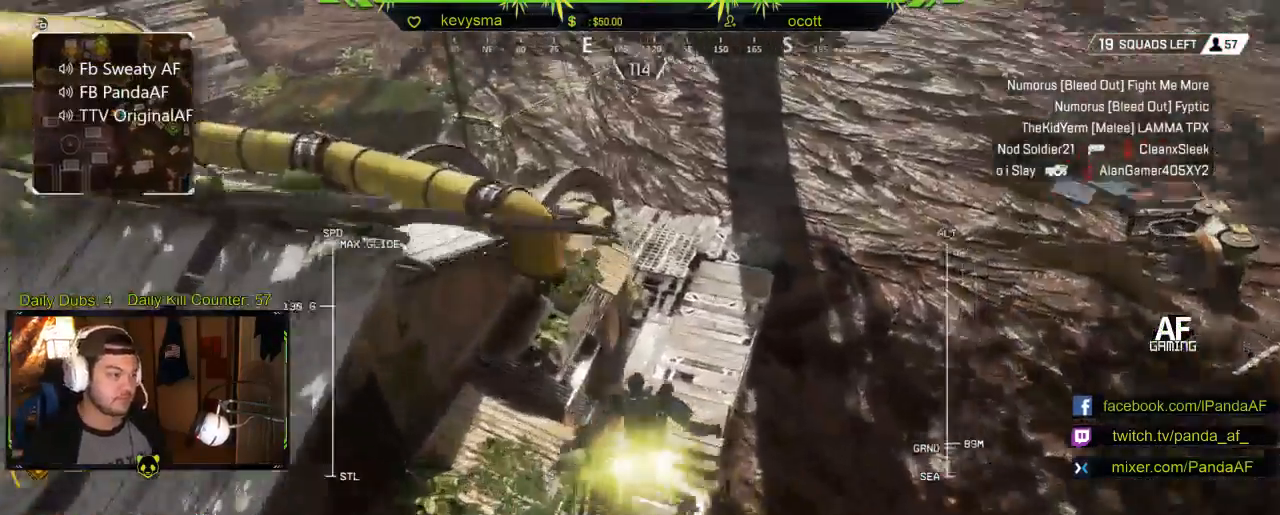
{"buttons": [], "left_stick": "up-left", "right_stick": "up-left", "events": [[17, "right_stick", "center"], [50, "left_stick", "up"], [200, "left_stick", "up-left"], [200, "right_stick", "left"], [400, "right_stick", "up-left"]]}
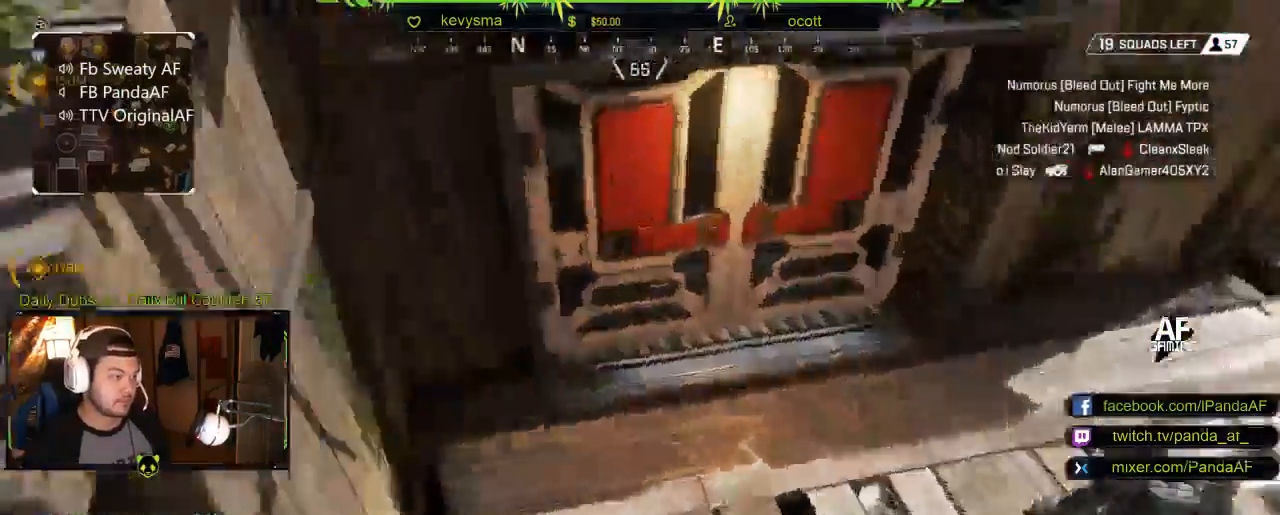
{"buttons": ["L3"], "left_stick": "up", "right_stick": "up-right", "events": [[50, "right_stick", "center"], [100, "left_stick", "up"], [217, "left_stick", "up-right"], [233, "right_stick", "right"], [283, "right_stick", "up-right"], [383, "L3", "down"], [433, "left_stick", "up"]]}
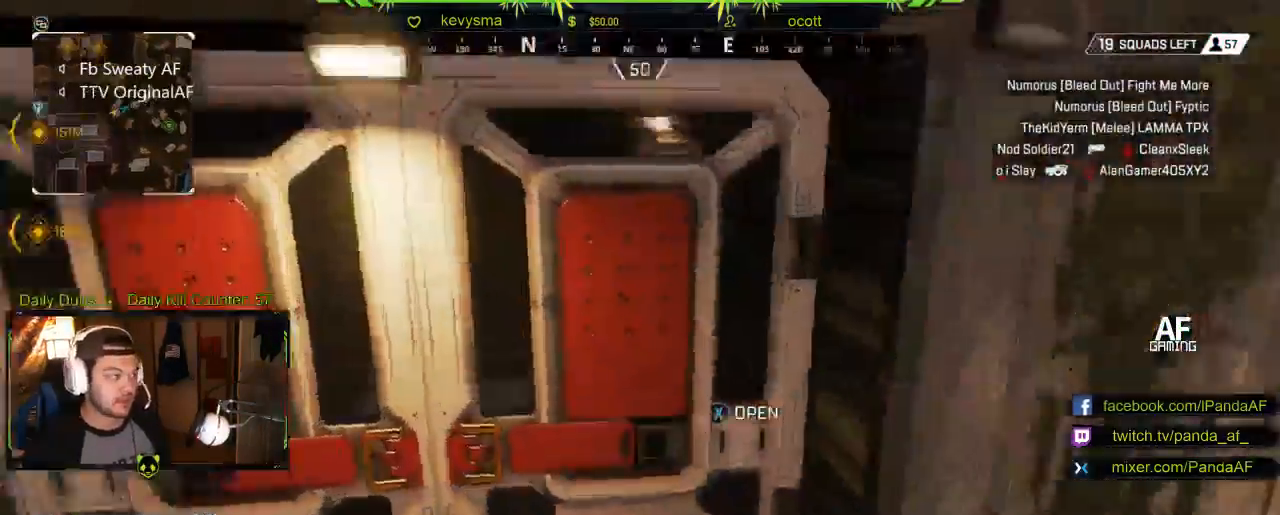
{"buttons": ["X"], "left_stick": "up-right", "right_stick": "center", "events": [[17, "X", "down"], [50, "left_stick", "up-left"], [67, "X", "up"], [83, "right_stick", "center"], [133, "L3", "up"], [250, "right_stick", "left"], [433, "right_stick", "center"], [467, "X", "down"], [500, "left_stick", "up-right"]]}
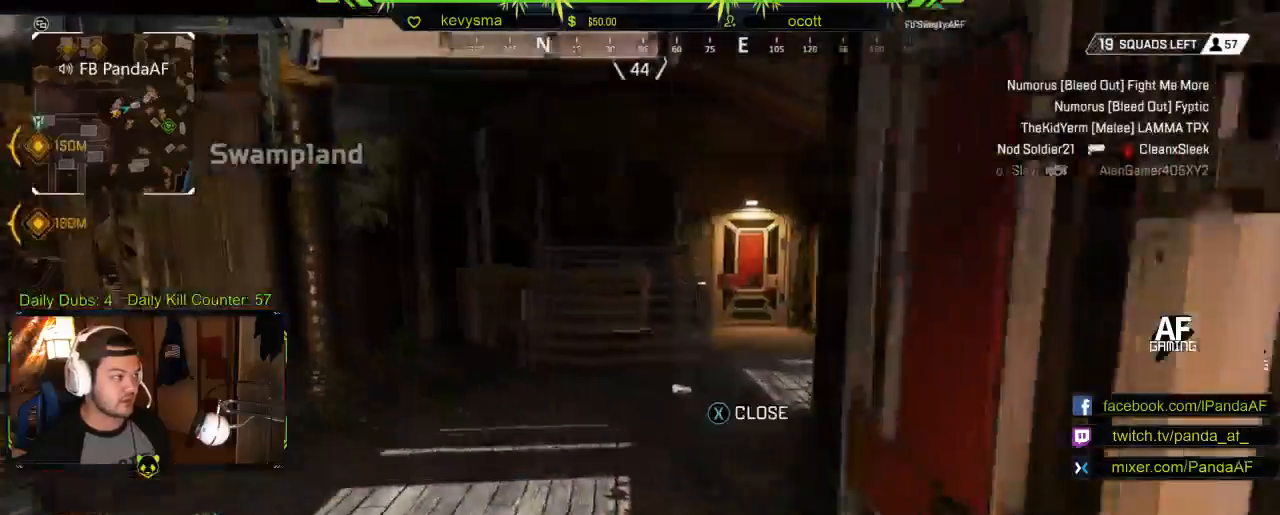
{"buttons": [], "left_stick": "up", "right_stick": "center", "events": [[67, "X", "up"], [167, "L3", "down"], [167, "left_stick", "up"], [283, "right_stick", "left"], [383, "L3", "up"], [500, "right_stick", "center"]]}
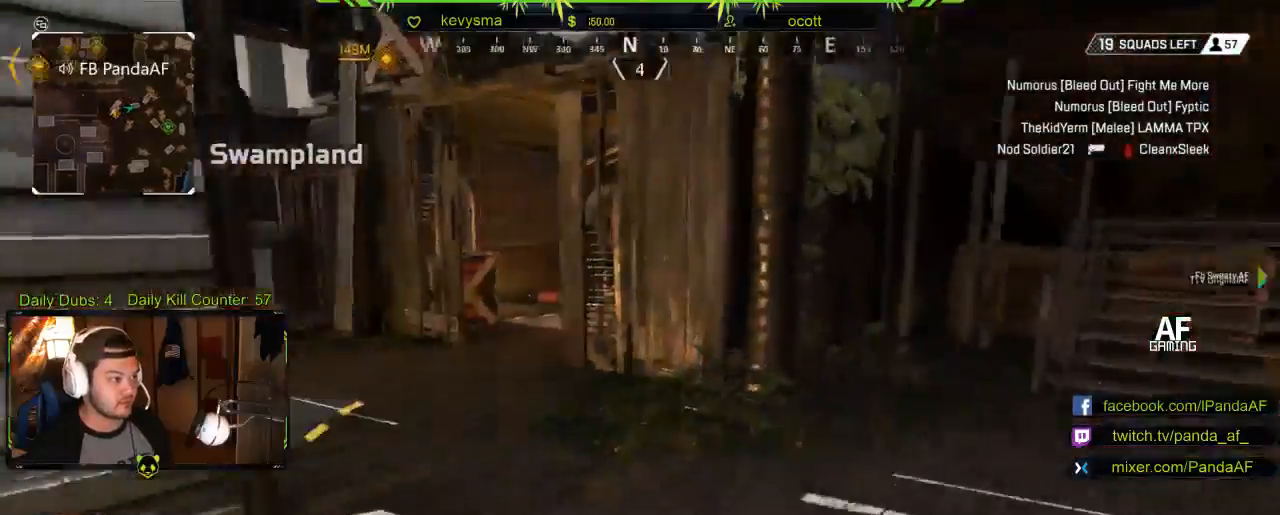
{"buttons": ["L3"], "left_stick": "up", "right_stick": "center", "events": [[133, "right_stick", "left"], [317, "right_stick", "center"], [450, "L3", "down"]]}
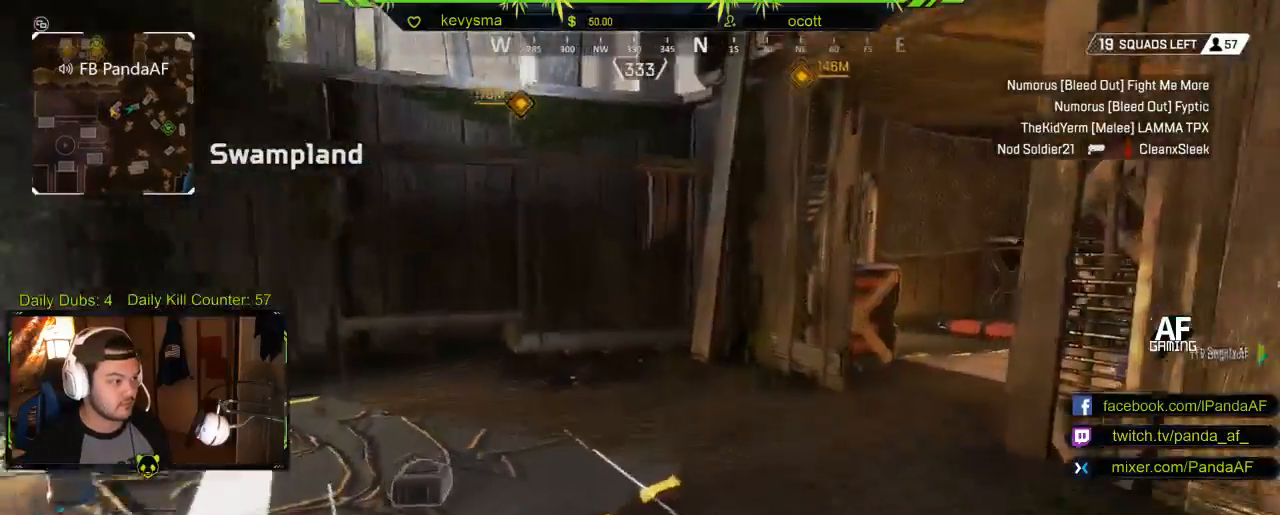
{"buttons": [], "left_stick": "down", "right_stick": "down-left", "events": [[117, "L3", "up"], [217, "right_stick", "right"], [367, "left_stick", "left"], [367, "right_stick", "down-left"], [433, "left_stick", "down"]]}
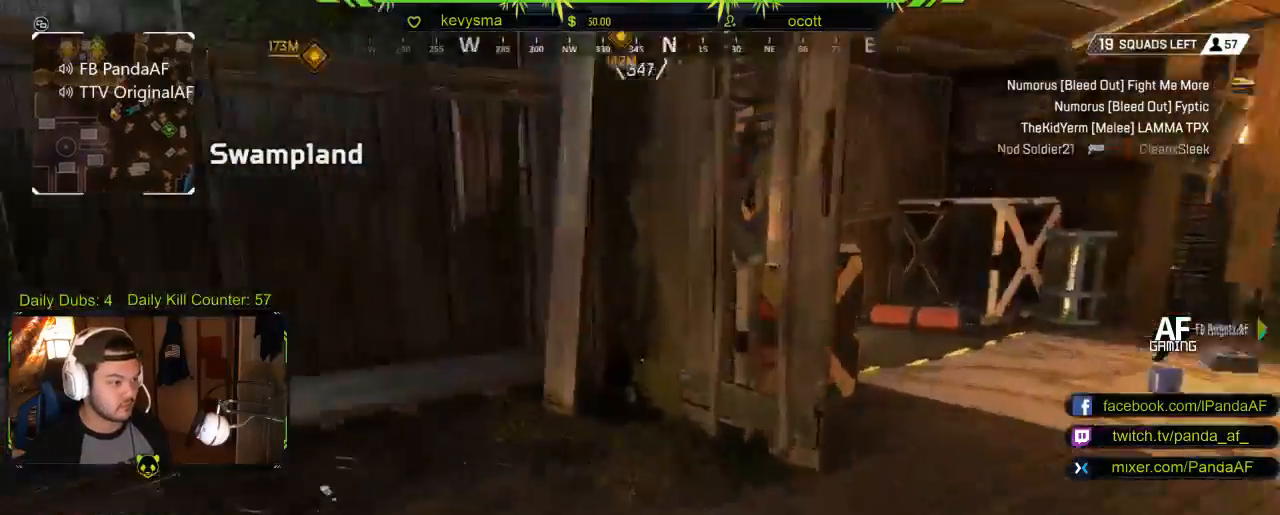
{"buttons": ["X"], "left_stick": "up-left", "right_stick": "center", "events": [[167, "right_stick", "center"], [233, "X", "down"], [300, "left_stick", "left"], [350, "X", "up"], [450, "X", "down"], [450, "left_stick", "up-left"]]}
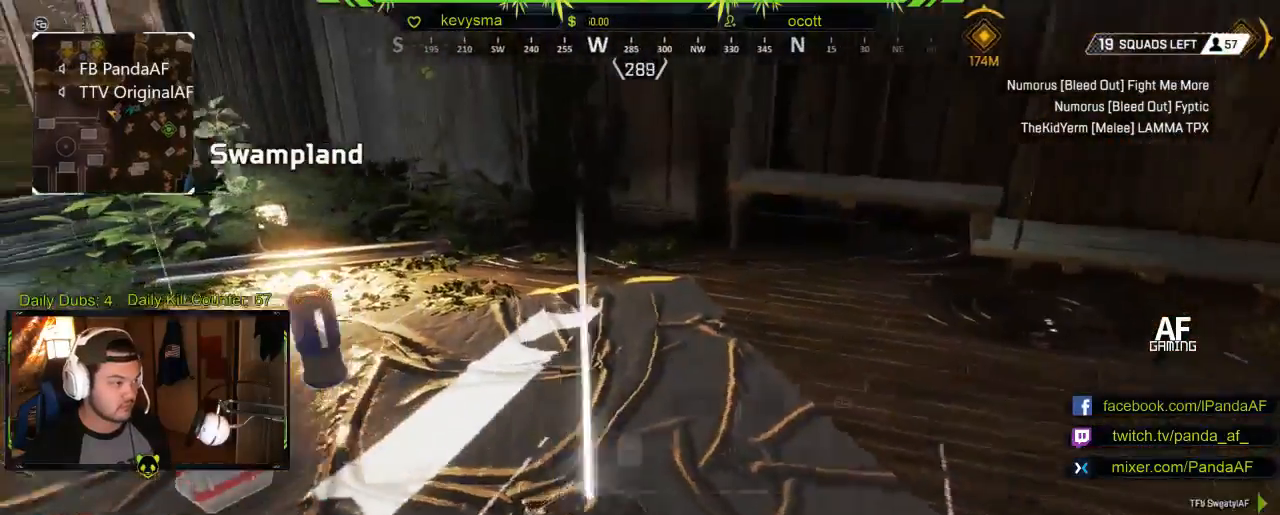
{"buttons": ["X"], "left_stick": "up-right", "right_stick": "center", "events": [[50, "X", "up"], [117, "X", "down"], [217, "X", "up"], [233, "left_stick", "down-left"], [300, "X", "down"], [383, "X", "up"], [467, "X", "down"], [467, "left_stick", "up-right"]]}
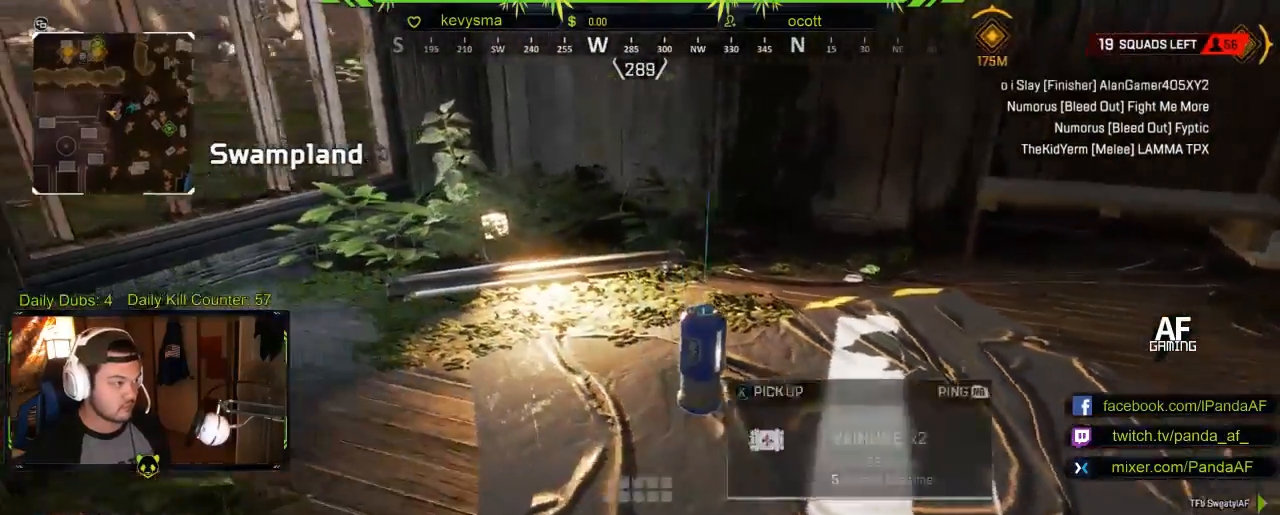
{"buttons": [], "left_stick": "down-right", "right_stick": "right", "events": [[50, "X", "up"], [100, "X", "down"], [167, "X", "up"], [333, "left_stick", "down-right"], [333, "right_stick", "right"]]}
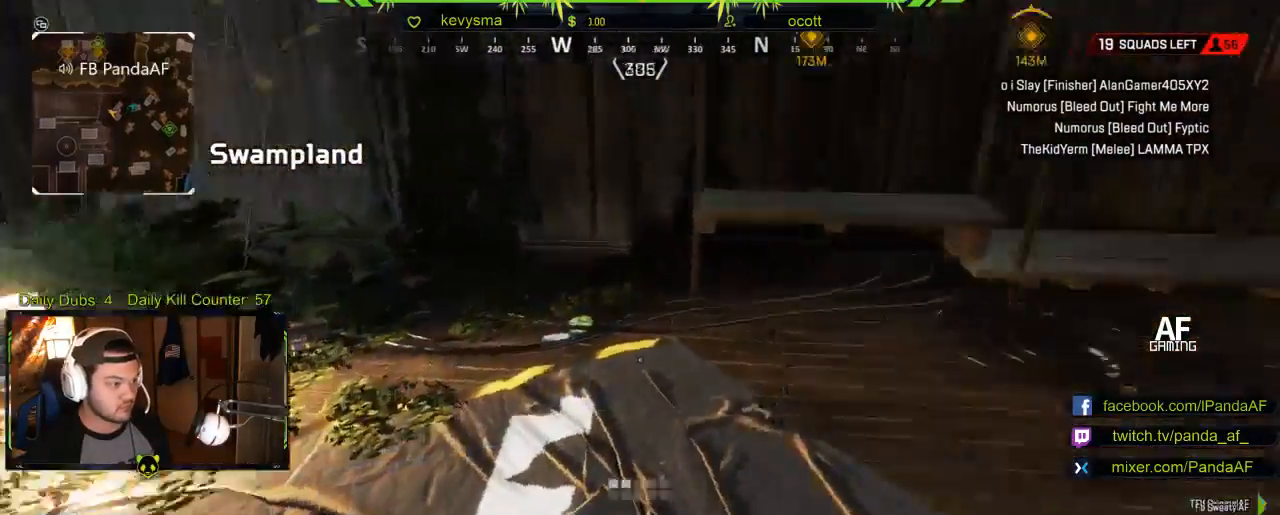
{"buttons": [], "left_stick": "up", "right_stick": "center", "events": [[33, "left_stick", "up-right"], [117, "L3", "down"], [117, "left_stick", "up"], [200, "right_stick", "center"], [433, "L3", "up"]]}
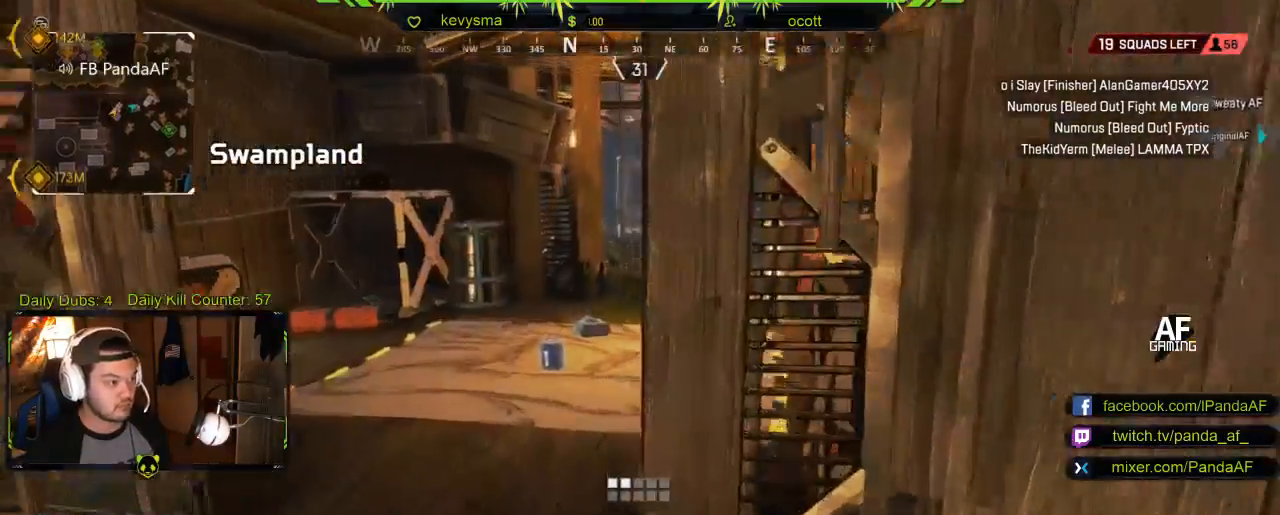
{"buttons": [], "left_stick": "up", "right_stick": "center", "events": [[133, "R2", "down"], [200, "R2", "up"], [283, "right_stick", "down"], [383, "right_stick", "center"]]}
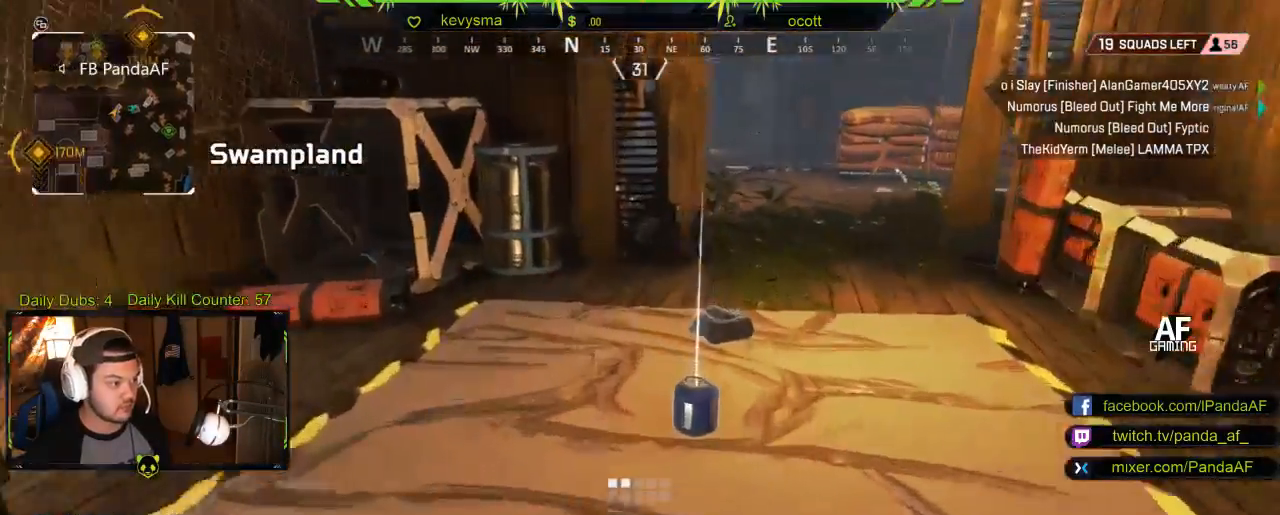
{"buttons": [], "left_stick": "up", "right_stick": "center", "events": [[17, "X", "down"], [100, "X", "up"], [200, "X", "down"], [267, "X", "up"], [350, "X", "down"], [433, "X", "up"]]}
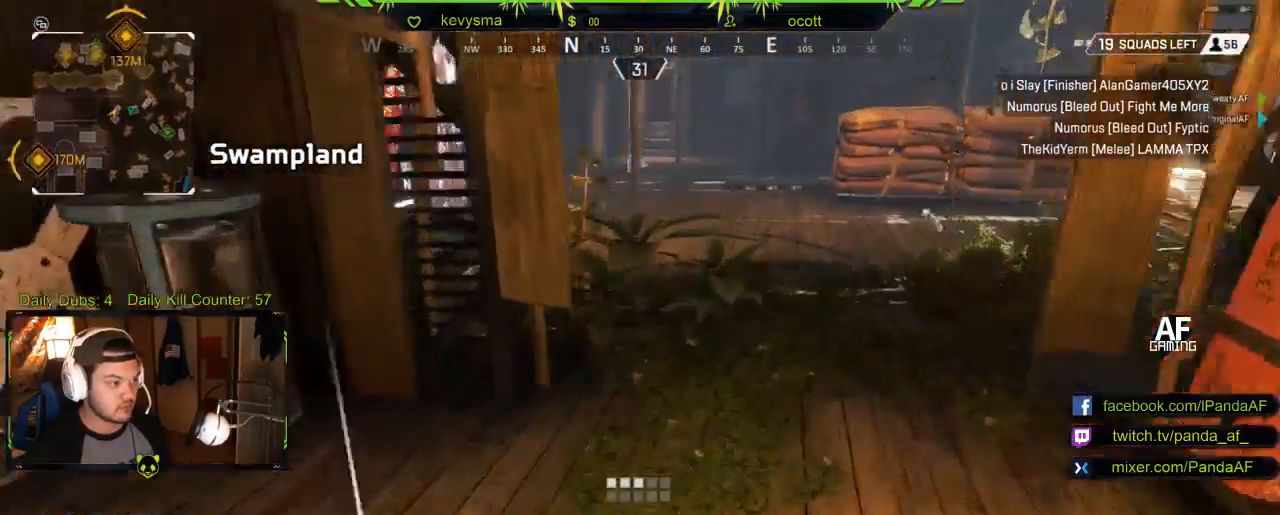
{"buttons": [], "left_stick": "up", "right_stick": "right", "events": [[150, "right_stick", "right"], [283, "right_stick", "center"], [400, "right_stick", "right"]]}
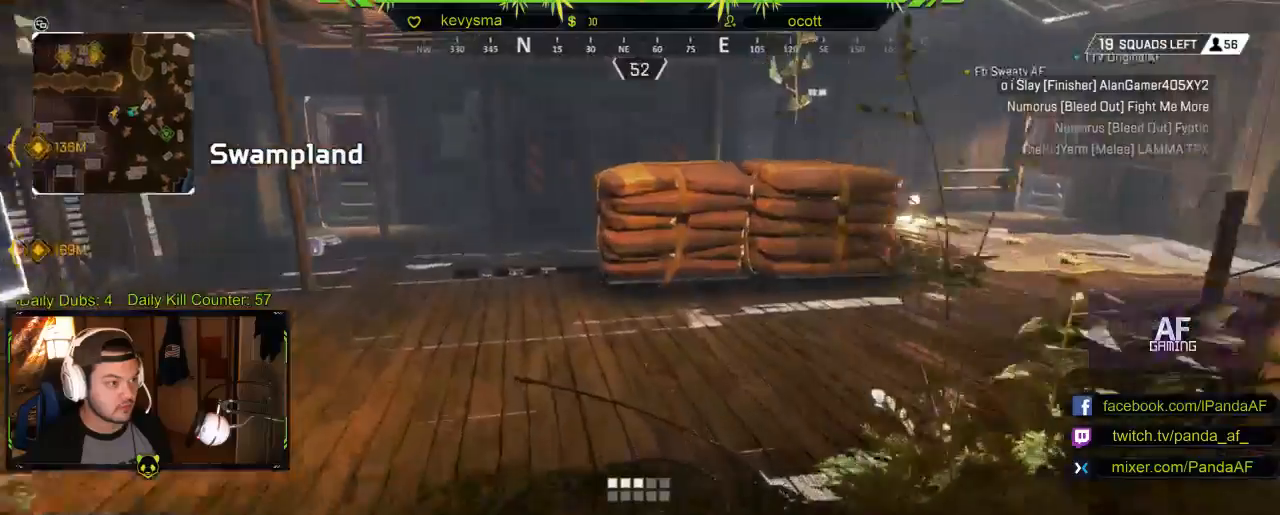
{"buttons": [], "left_stick": "up", "right_stick": "center"}
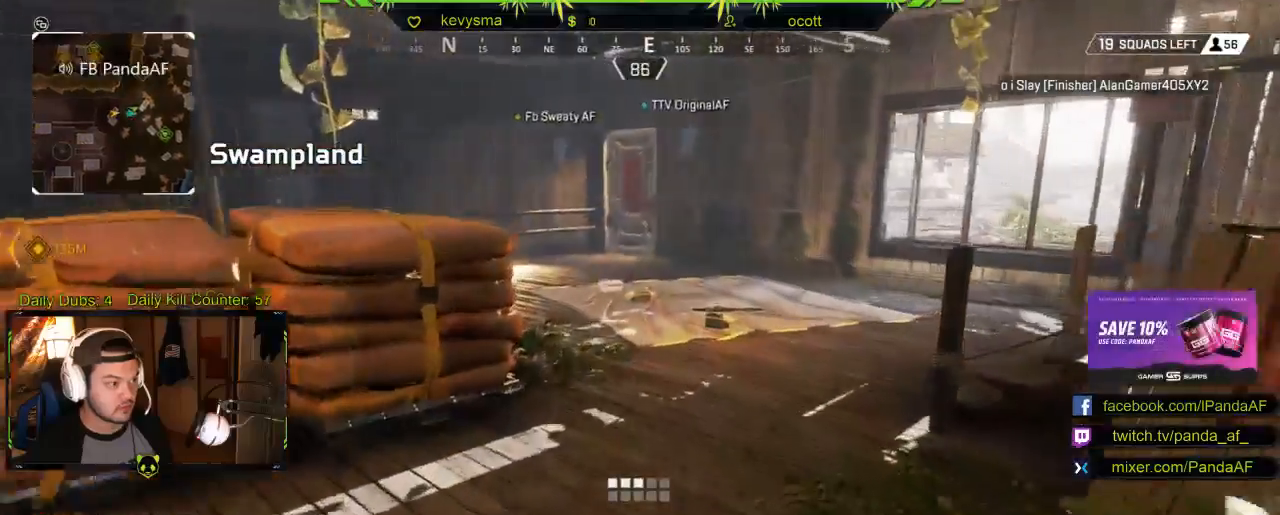
{"buttons": [], "left_stick": "up", "right_stick": "center", "events": [[217, "right_stick", "down"], [417, "right_stick", "center"]]}
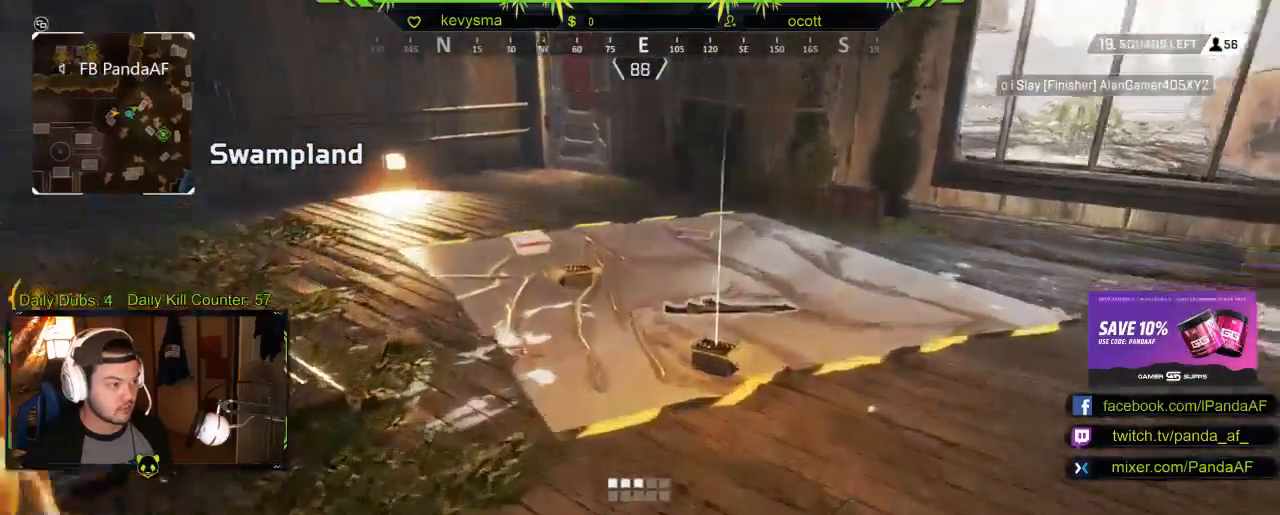
{"buttons": [], "left_stick": "up-left", "right_stick": "center", "events": [[33, "X", "down"], [33, "left_stick", "up-right"], [133, "X", "up"], [167, "left_stick", "up"], [217, "X", "down"], [283, "left_stick", "center"], [300, "X", "up"], [350, "left_stick", "down-left"], [383, "X", "down"], [450, "X", "up"], [500, "left_stick", "up-left"]]}
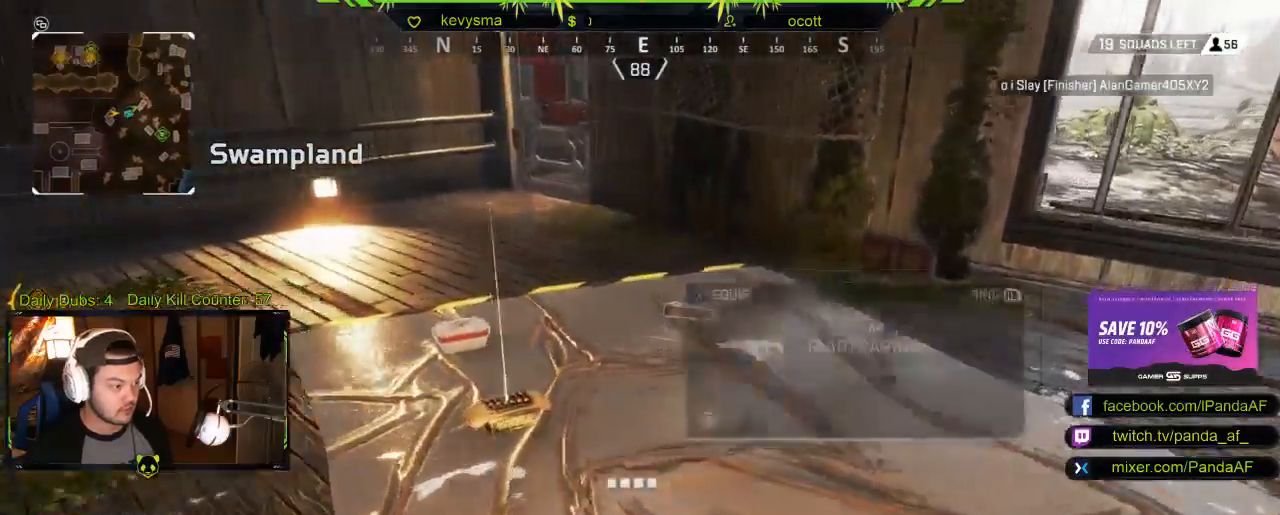
{"buttons": [], "left_stick": "up", "right_stick": "left", "events": [[33, "X", "down"], [117, "X", "up"], [117, "left_stick", "up"], [200, "X", "down"], [283, "X", "up"], [317, "left_stick", "up-right"], [433, "left_stick", "up"], [500, "right_stick", "left"]]}
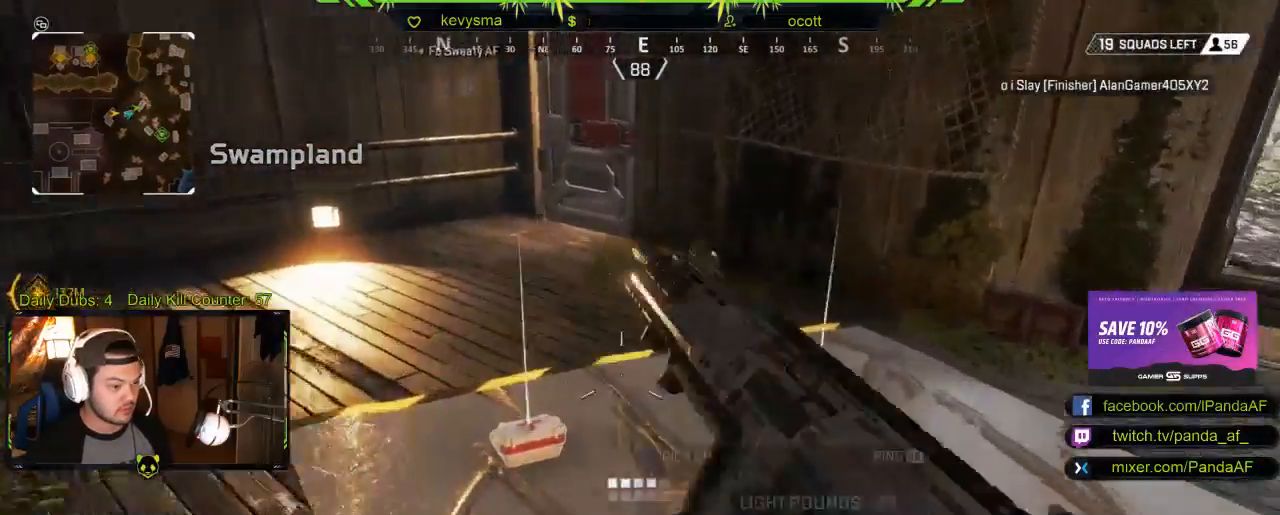
{"buttons": [], "left_stick": "down", "right_stick": "right", "events": [[50, "left_stick", "up-right"], [200, "L3", "down"], [250, "right_stick", "center"], [267, "left_stick", "up"], [350, "L3", "up"], [383, "right_stick", "right"], [400, "left_stick", "right"], [467, "left_stick", "down"]]}
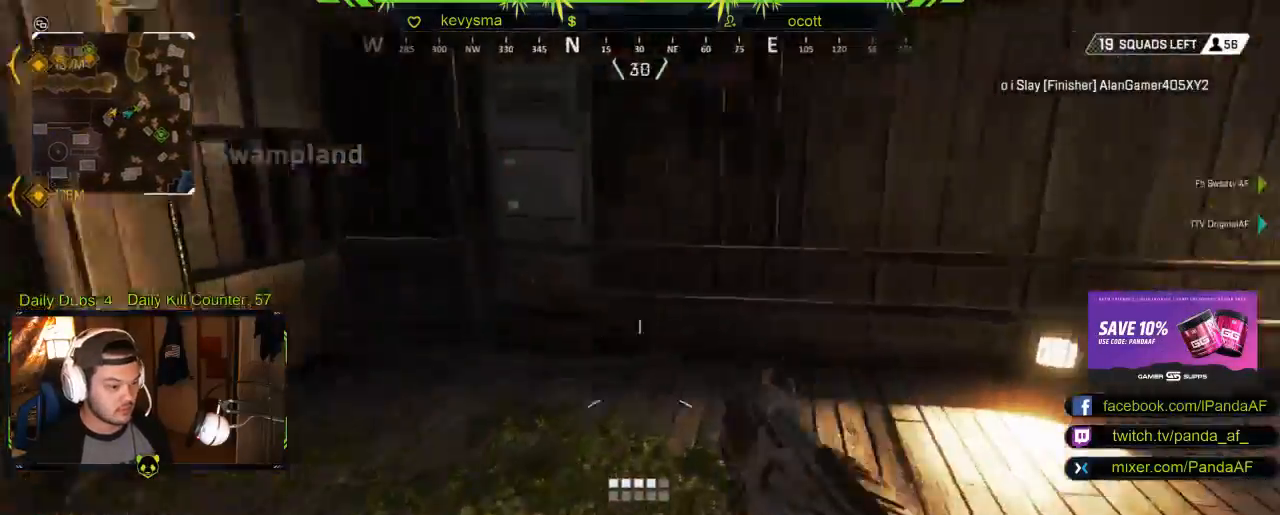
{"buttons": [], "left_stick": "up-left", "right_stick": "left", "events": [[33, "right_stick", "center"], [150, "right_stick", "right"], [300, "right_stick", "left"], [317, "left_stick", "left"], [400, "left_stick", "up-left"]]}
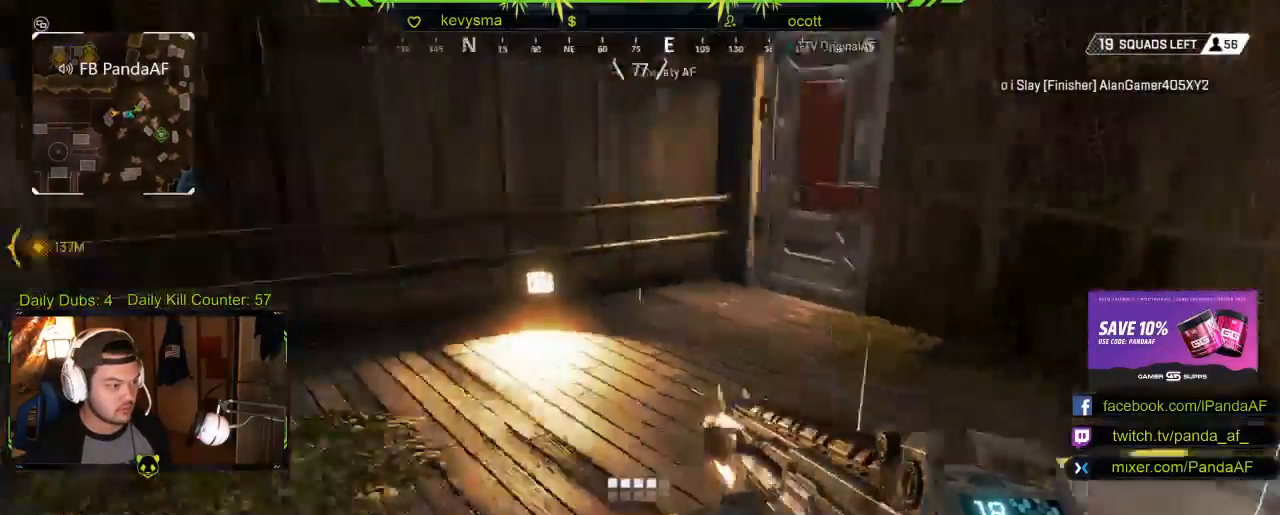
{"buttons": [], "left_stick": "up", "right_stick": "left", "events": [[50, "L3", "down"], [50, "left_stick", "up"], [183, "right_stick", "center"], [250, "L3", "up"], [350, "right_stick", "left"]]}
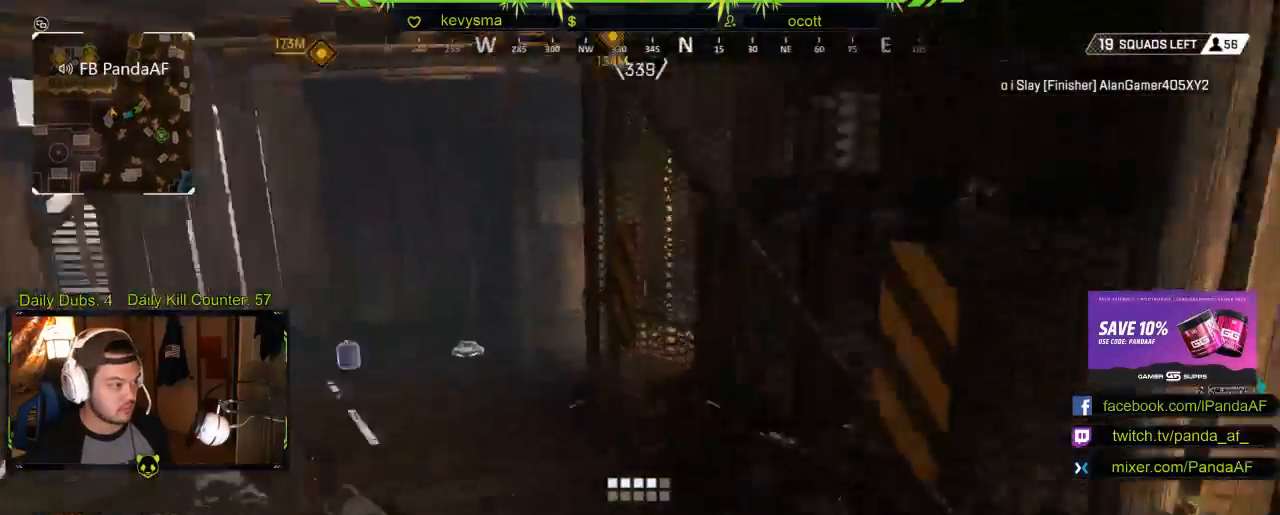
{"buttons": [], "left_stick": "up", "right_stick": "center", "events": [[33, "right_stick", "center"]]}
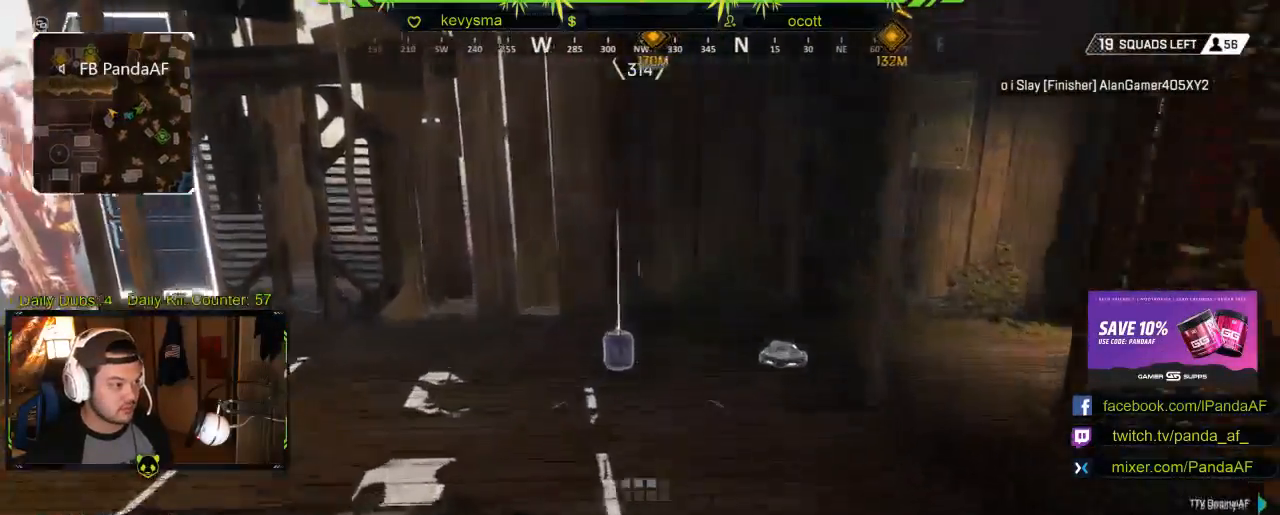
{"buttons": [], "left_stick": "down-left", "right_stick": "center", "events": [[83, "right_stick", "down"], [167, "right_stick", "center"], [300, "left_stick", "left"], [317, "X", "down"], [350, "X", "up"], [350, "left_stick", "down-left"]]}
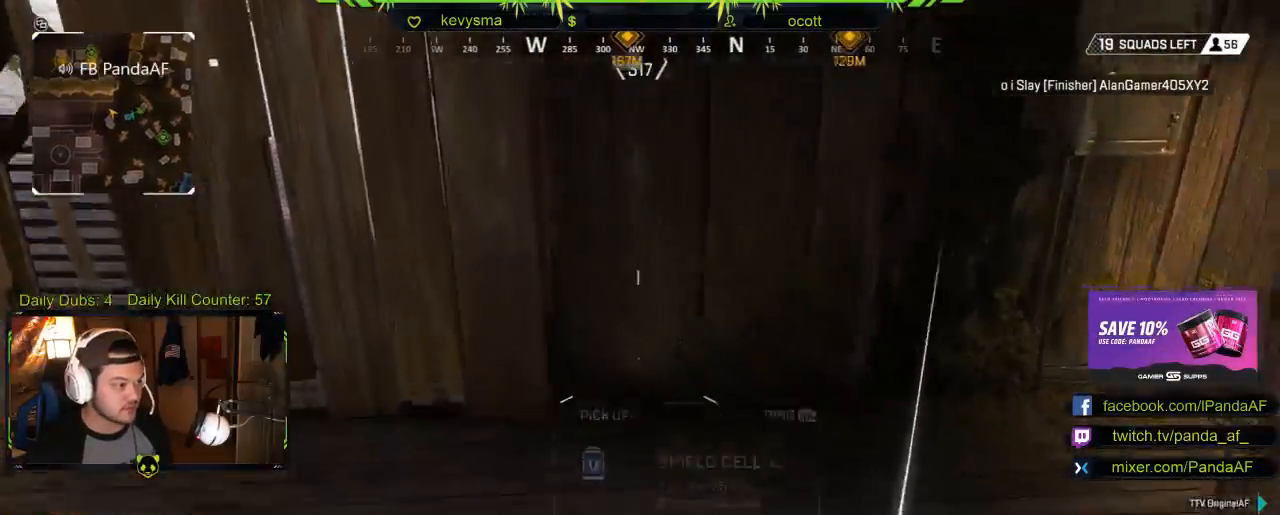
{"buttons": ["L3"], "left_stick": "up", "right_stick": "center", "events": [[67, "right_stick", "left"], [217, "left_stick", "up"], [333, "L3", "down"], [350, "right_stick", "center"]]}
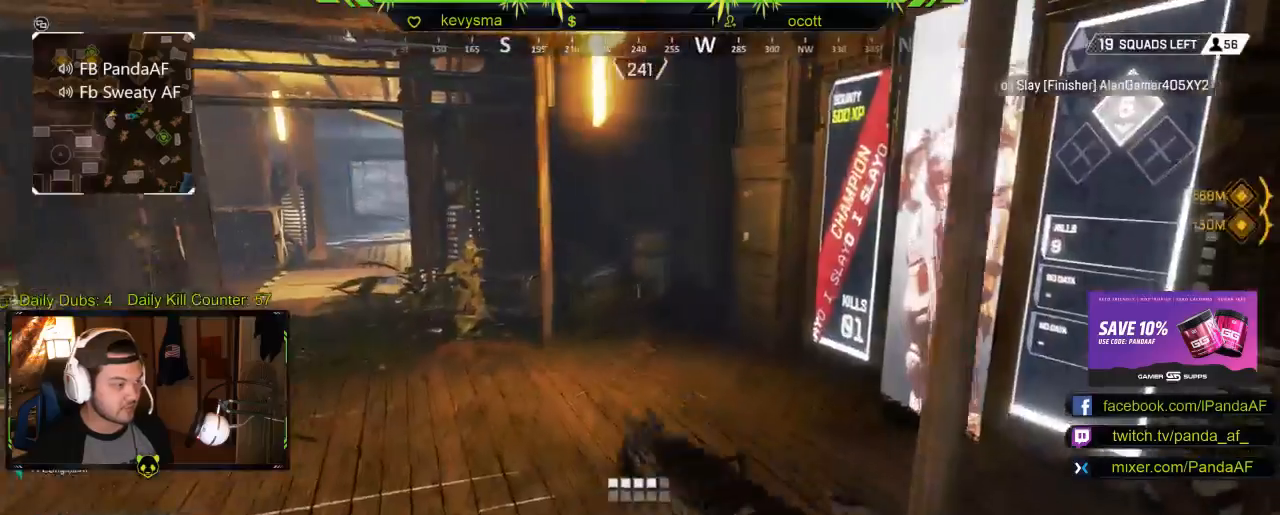
{"buttons": [], "left_stick": "up", "right_stick": "left", "events": [[50, "right_stick", "left"], [100, "L3", "up"], [283, "right_stick", "center"], [500, "right_stick", "left"]]}
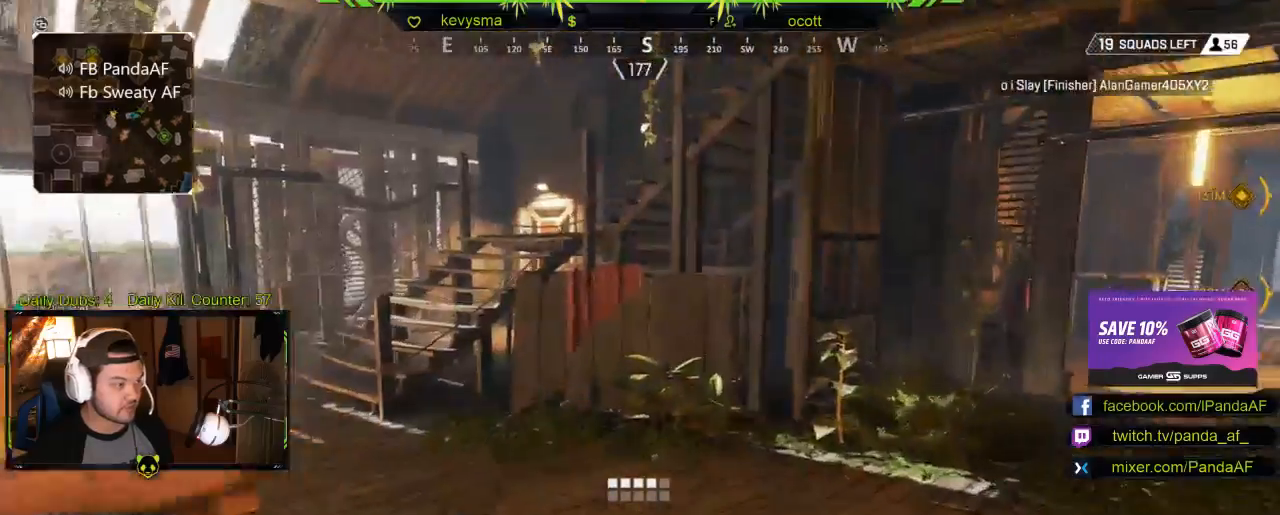
{"buttons": [], "left_stick": "up", "right_stick": "center", "events": [[150, "right_stick", "center"]]}
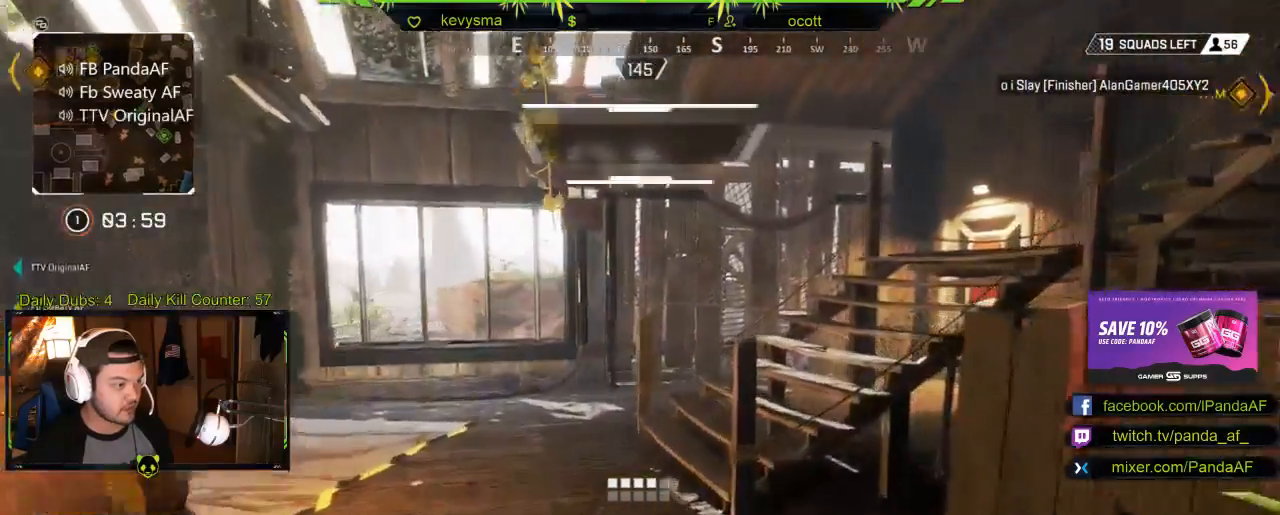
{"buttons": [], "left_stick": "up", "right_stick": "center", "events": [[183, "right_stick", "right"], [367, "right_stick", "center"]]}